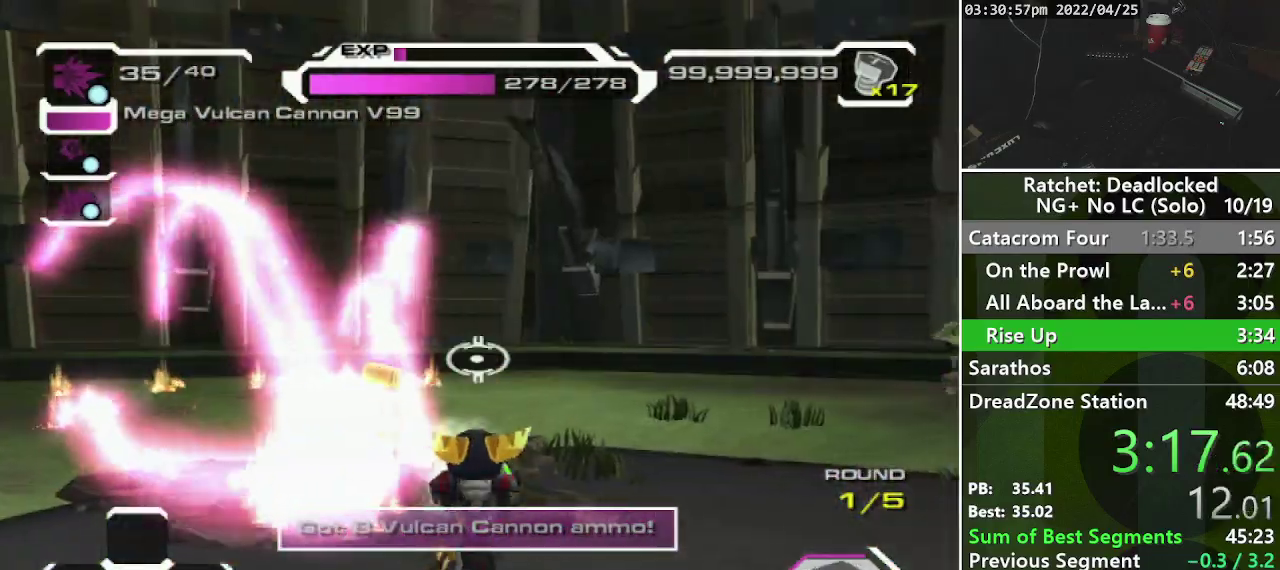
Gameplay with a controller (PlayStation layout); each line is a JSON object with the inputs held at the frame after it. "events" lists button and stick changes between this image and that frame as [ms after this image, input, new state], when the widget could be followed in between. Not read: L3 R3.
{"buttons": ["R1"], "left_stick": "down-left", "right_stick": "center", "events": [[33, "right_stick", "center"], [167, "left_stick", "up"], [217, "left_stick", "up-left"], [367, "left_stick", "left"], [467, "left_stick", "down-left"]]}
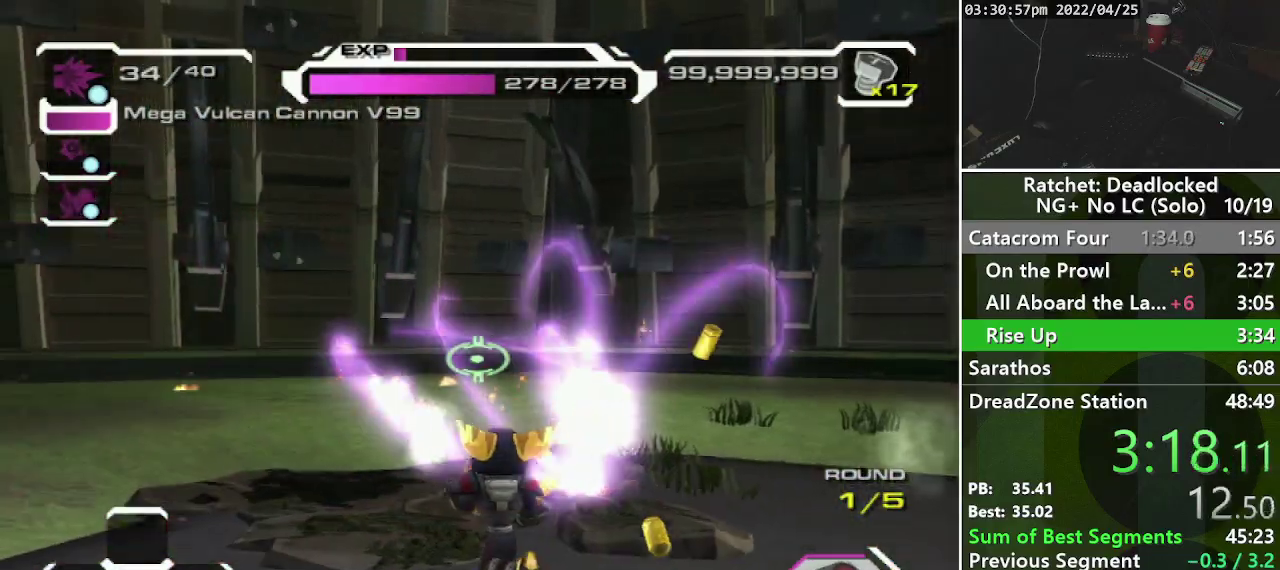
{"buttons": ["R1"], "left_stick": "down-left", "right_stick": "right"}
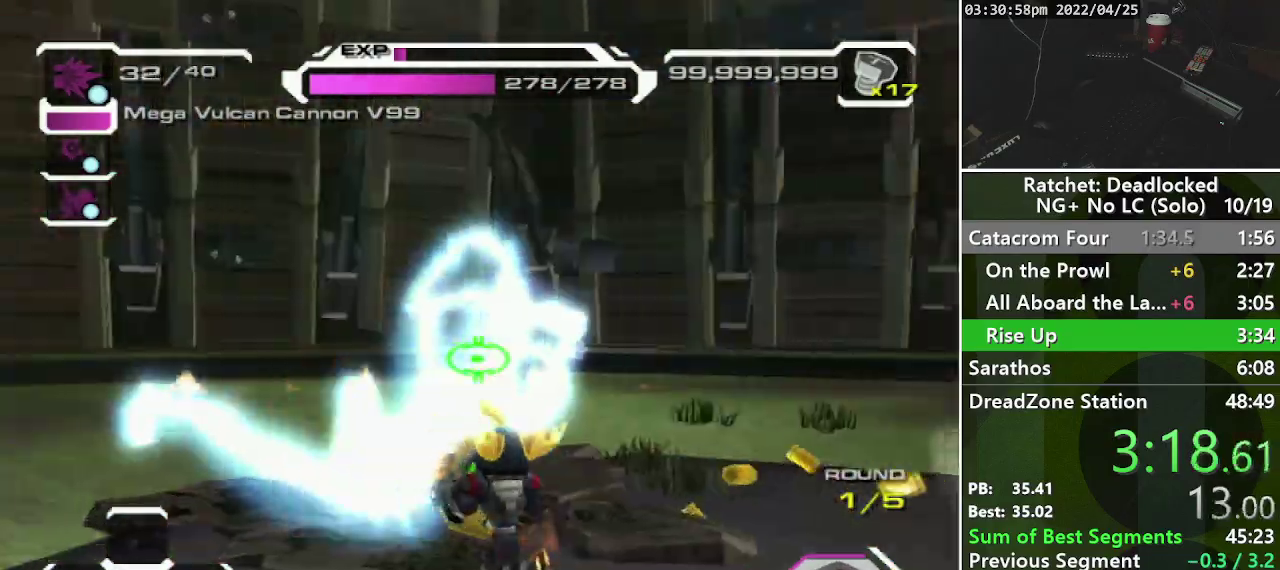
{"buttons": ["R1"], "left_stick": "down-left", "right_stick": "center"}
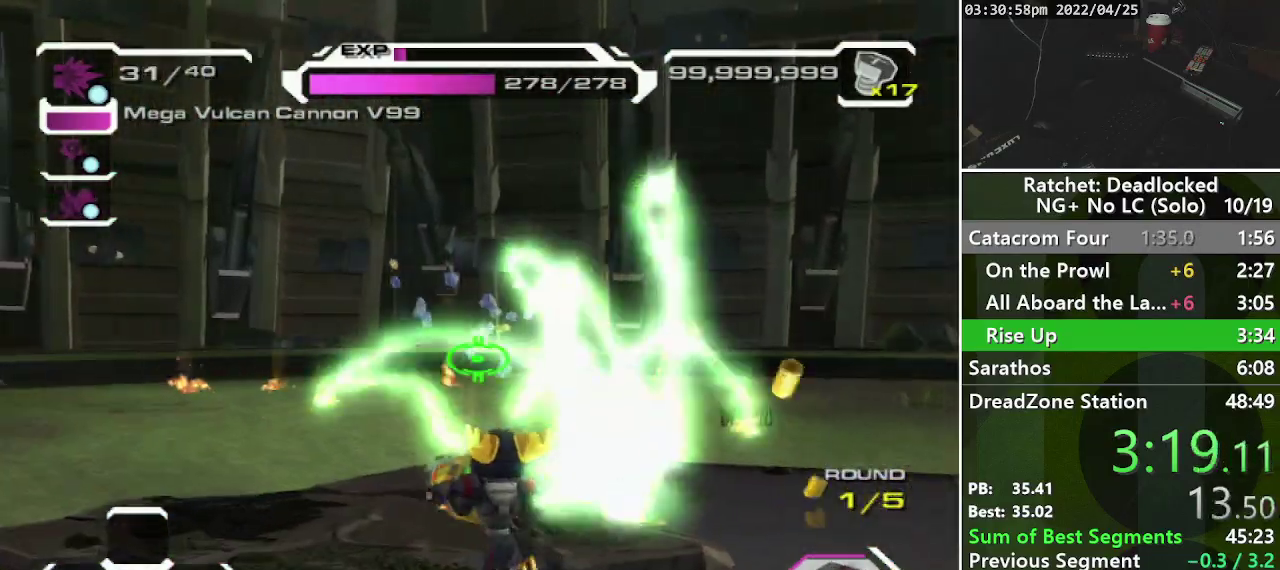
{"buttons": ["R1"], "left_stick": "up", "right_stick": "center", "events": [[100, "left_stick", "down-right"], [167, "left_stick", "right"], [217, "right_stick", "right"], [233, "left_stick", "up-right"], [400, "right_stick", "center"], [467, "left_stick", "up"]]}
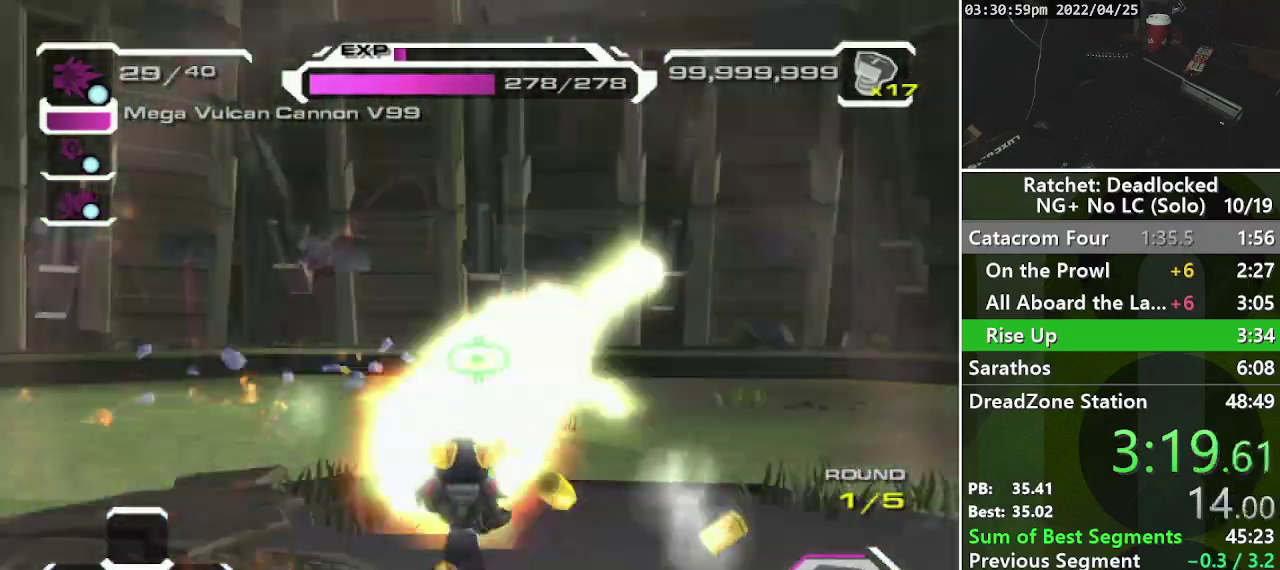
{"buttons": ["R1"], "left_stick": "up-right", "right_stick": "center", "events": [[33, "left_stick", "up-left"], [400, "left_stick", "up"], [500, "left_stick", "up-right"]]}
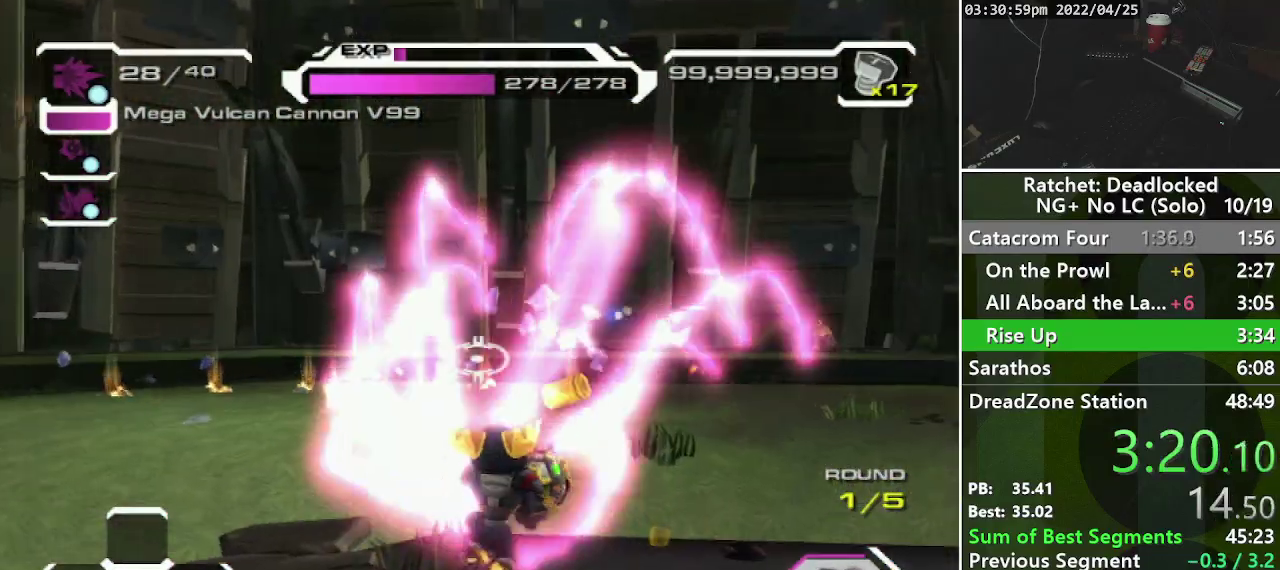
{"buttons": ["R1"], "left_stick": "right", "right_stick": "center", "events": [[150, "left_stick", "down-right"], [500, "left_stick", "right"]]}
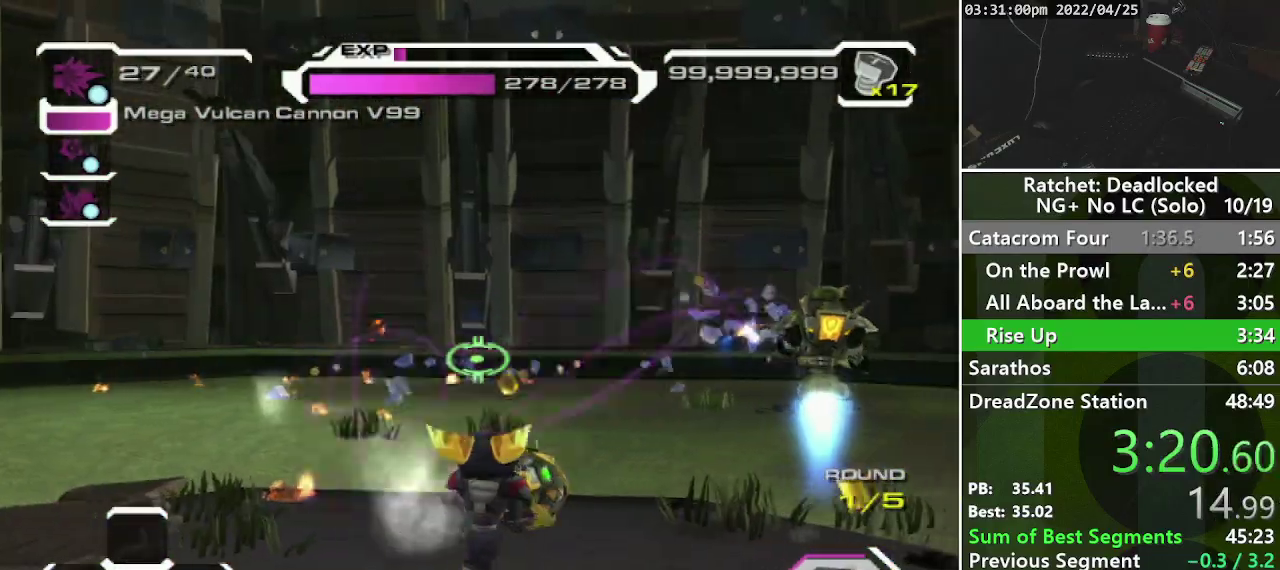
{"buttons": ["R1"], "left_stick": "down-left", "right_stick": "center", "events": [[67, "left_stick", "up-right"], [133, "left_stick", "up"], [200, "left_stick", "up-left"], [283, "left_stick", "left"], [400, "left_stick", "down-left"]]}
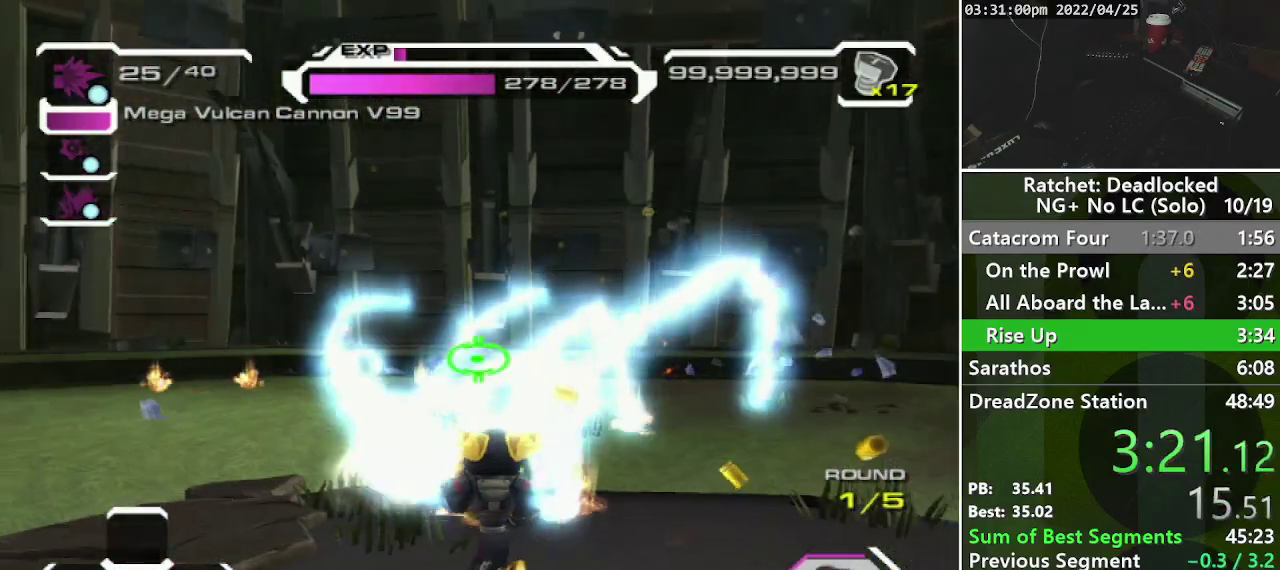
{"buttons": ["R1"], "left_stick": "up-left", "right_stick": "center", "events": [[50, "left_stick", "down"], [117, "left_stick", "down-right"], [200, "left_stick", "right"], [300, "left_stick", "up-right"], [400, "left_stick", "up"], [467, "left_stick", "up-left"]]}
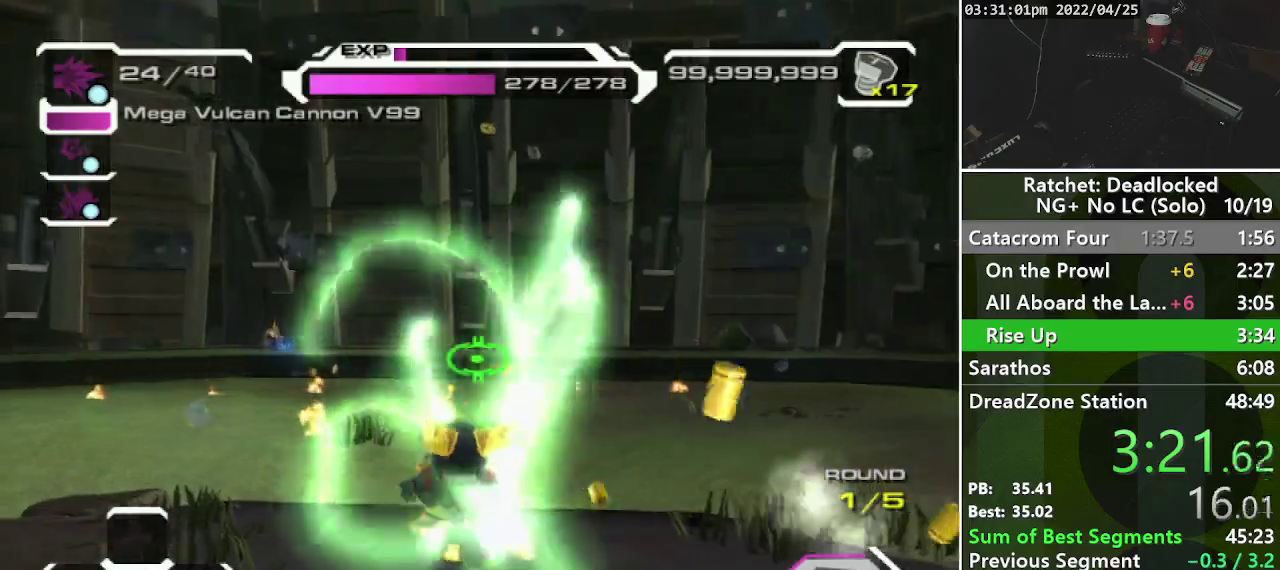
{"buttons": ["R1"], "left_stick": "right", "right_stick": "center", "events": [[100, "left_stick", "left"], [233, "left_stick", "down-left"], [417, "left_stick", "down-right"], [467, "left_stick", "right"]]}
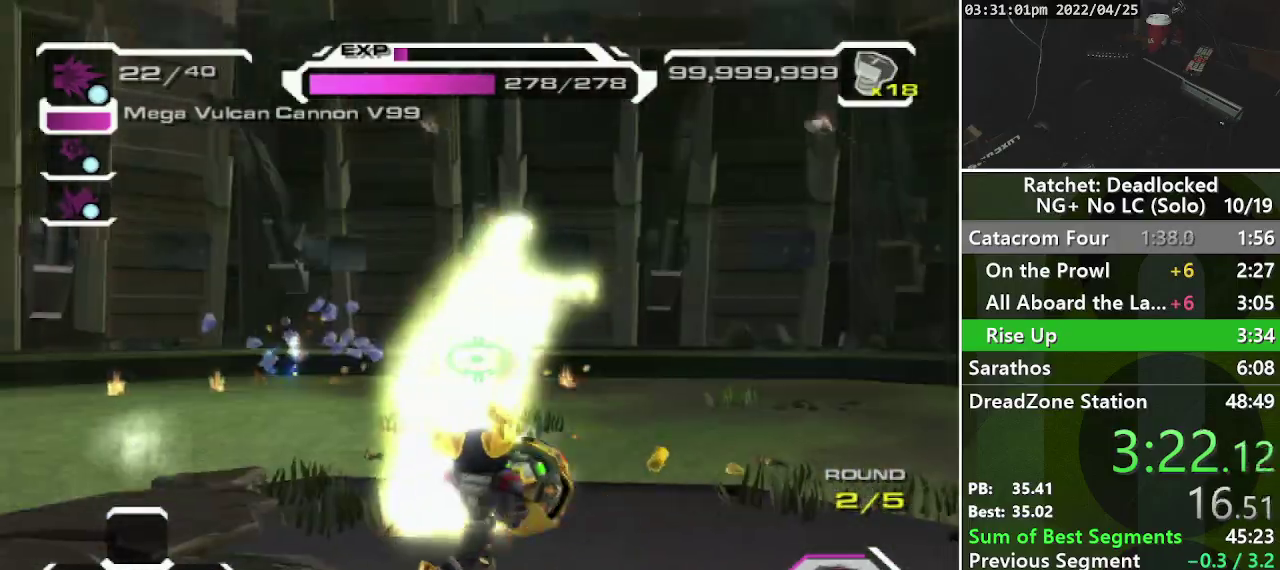
{"buttons": [], "left_stick": "up", "right_stick": "center", "events": [[50, "left_stick", "up-right"], [133, "left_stick", "up"], [183, "left_stick", "up-left"], [250, "R1", "up"], [317, "TRIANGLE", "down"], [400, "left_stick", "up"], [417, "TRIANGLE", "up"]]}
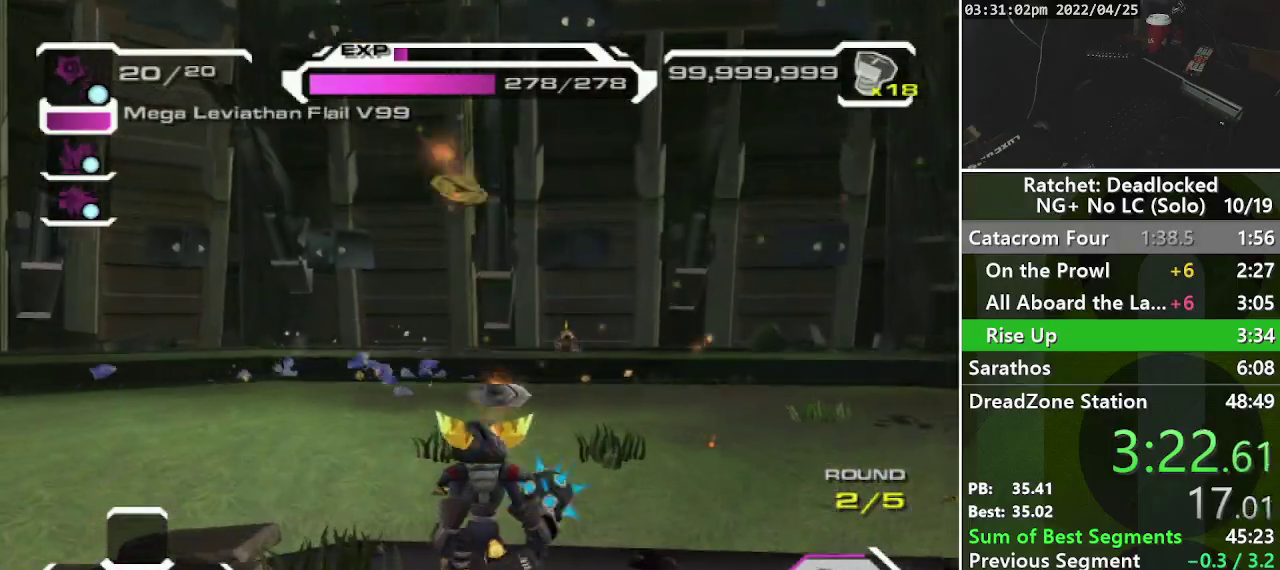
{"buttons": [], "left_stick": "up-right", "right_stick": "center", "events": [[100, "R1", "down"], [200, "R1", "up"], [200, "left_stick", "up-right"]]}
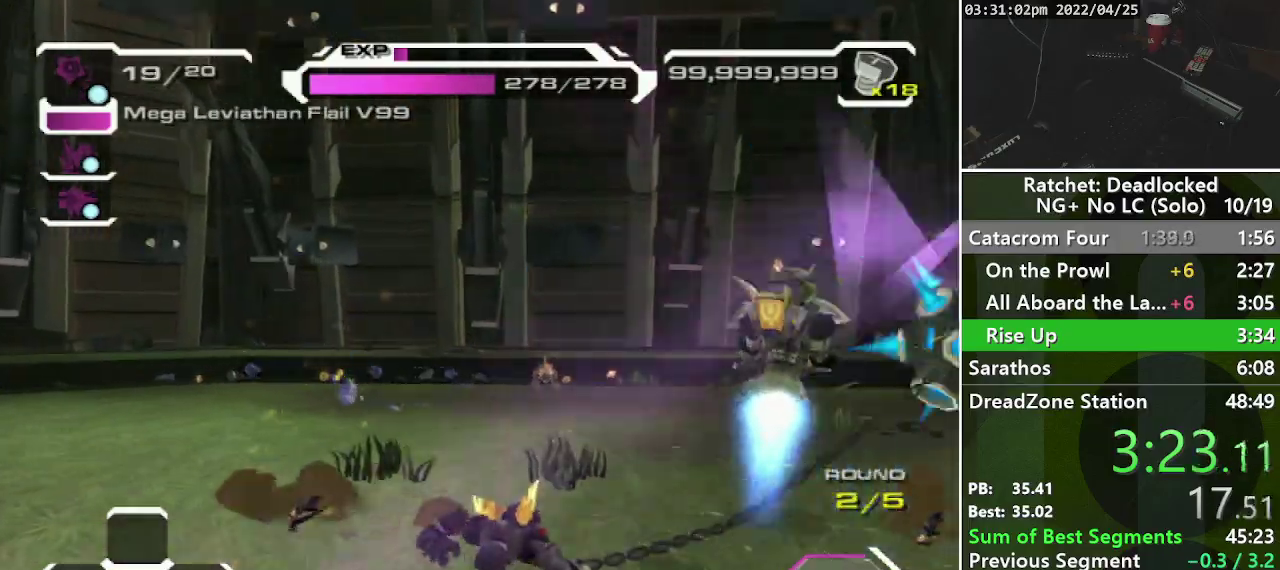
{"buttons": ["R1"], "left_stick": "left", "right_stick": "left", "events": [[100, "left_stick", "up"], [333, "R1", "down"], [333, "right_stick", "left"], [350, "left_stick", "up-left"], [483, "left_stick", "left"]]}
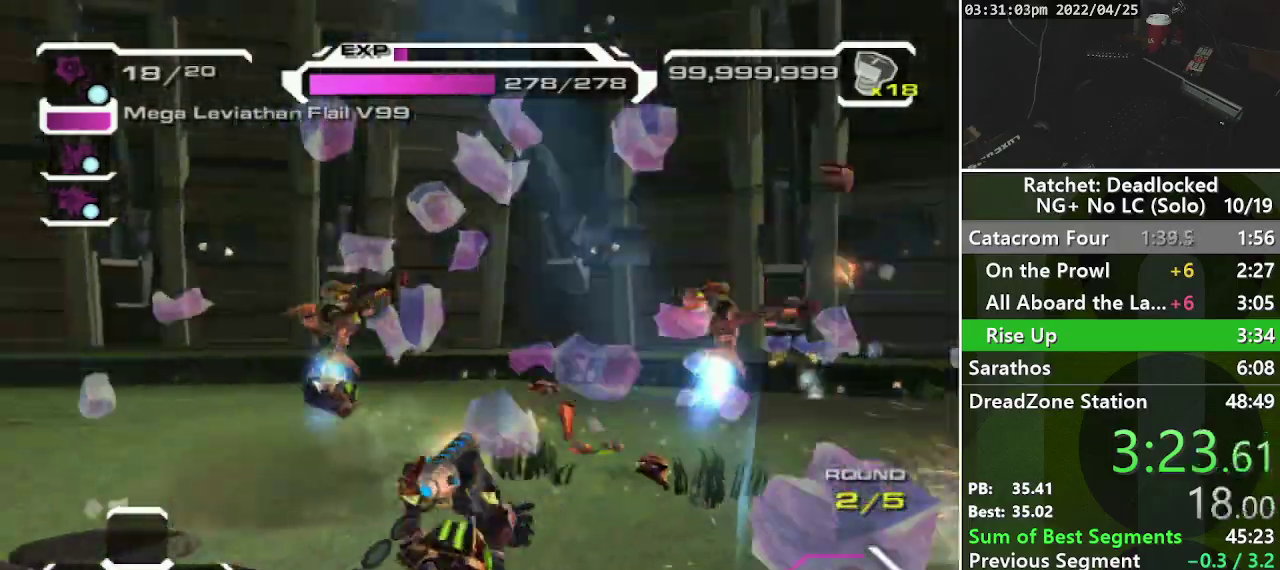
{"buttons": [], "left_stick": "up-left", "right_stick": "left", "events": [[133, "R1", "up"], [283, "left_stick", "up-left"]]}
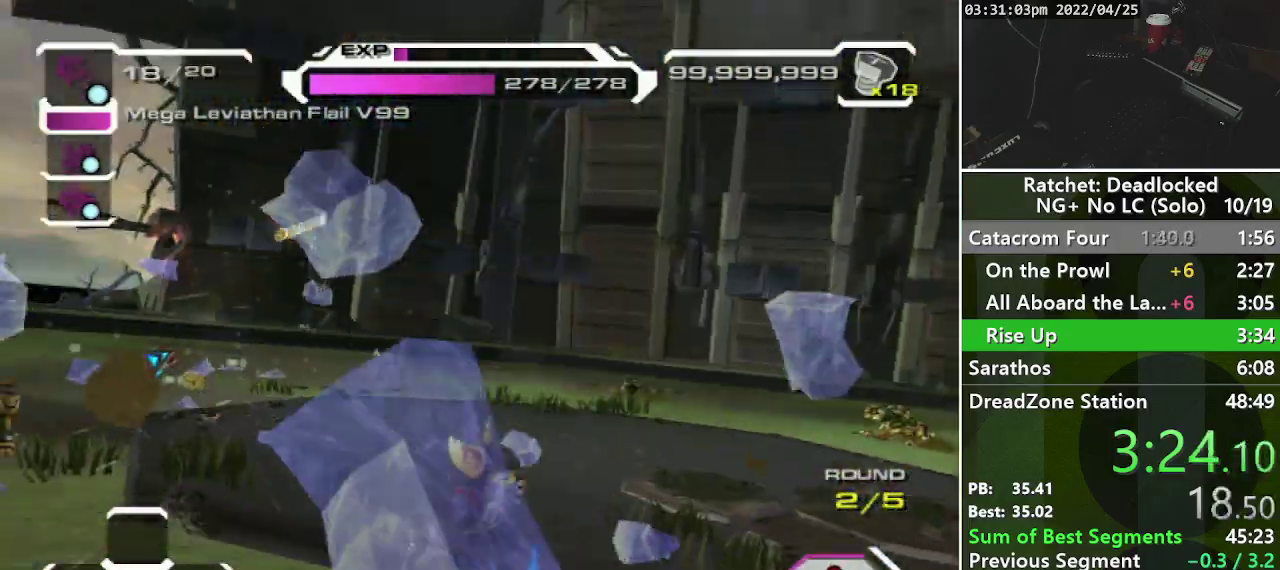
{"buttons": [], "left_stick": "up", "right_stick": "center", "events": [[50, "left_stick", "up"], [67, "right_stick", "center"], [250, "right_stick", "right"], [483, "right_stick", "center"]]}
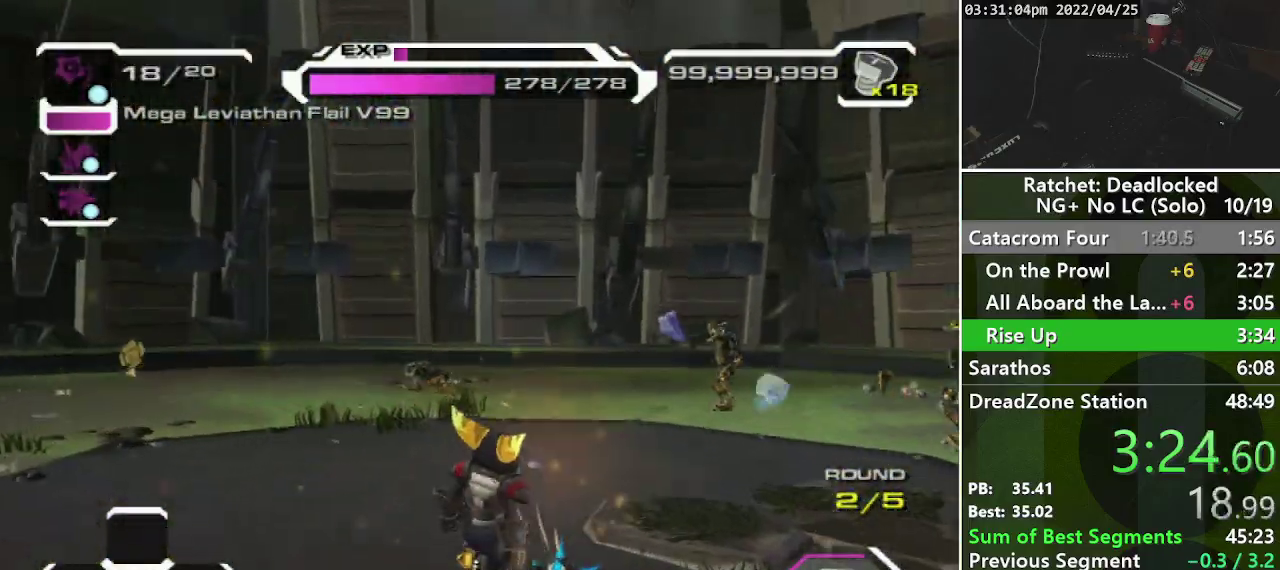
{"buttons": [], "left_stick": "up-right", "right_stick": "center", "events": [[67, "L2", "down"], [150, "L2", "up"], [217, "L2", "down"], [283, "L2", "up"], [300, "R1", "down"], [400, "left_stick", "up-right"], [433, "R1", "up"]]}
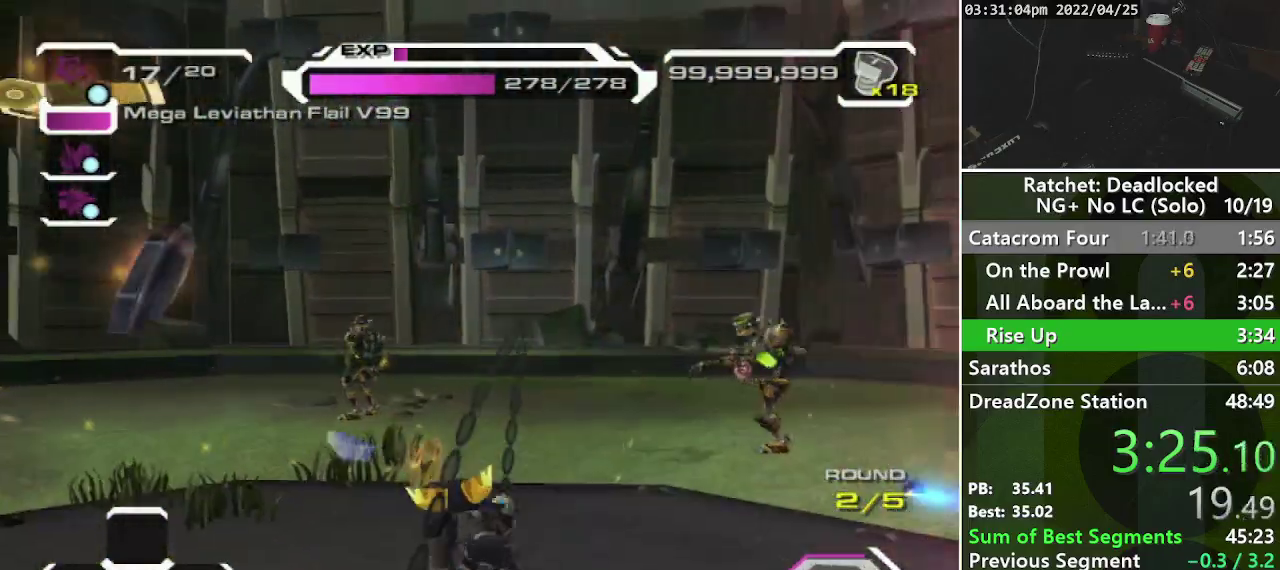
{"buttons": [], "left_stick": "up-right", "right_stick": "center", "events": [[200, "left_stick", "center"], [433, "left_stick", "up-right"]]}
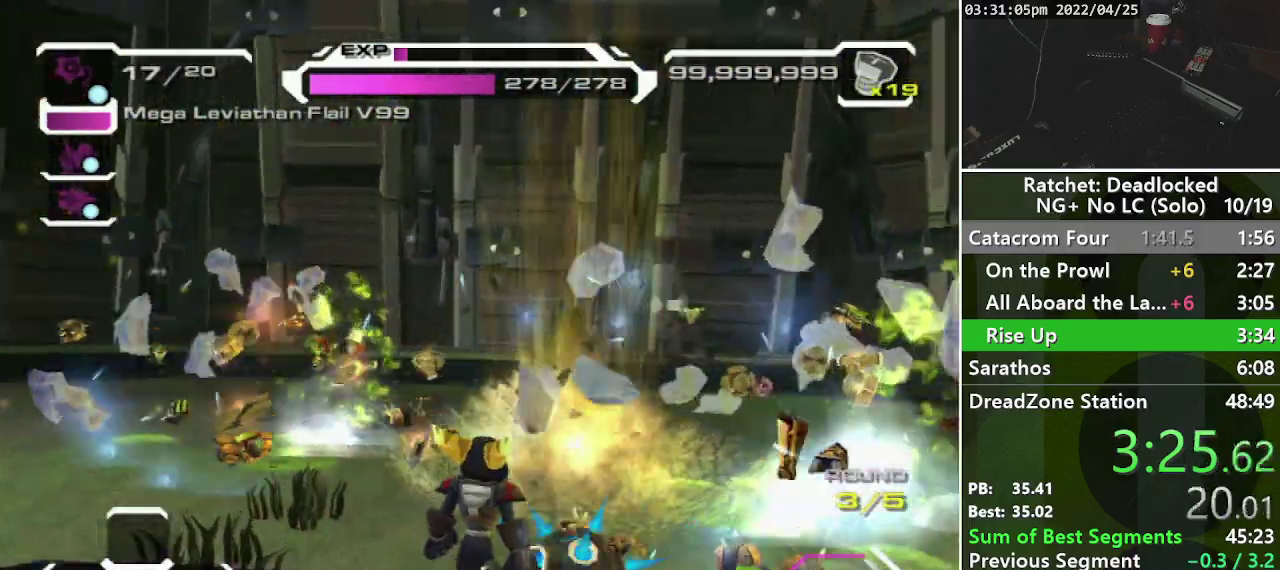
{"buttons": [], "left_stick": "up-right", "right_stick": "center", "events": [[67, "left_stick", "up"], [150, "R1", "down"], [267, "R1", "up"], [283, "left_stick", "up-right"]]}
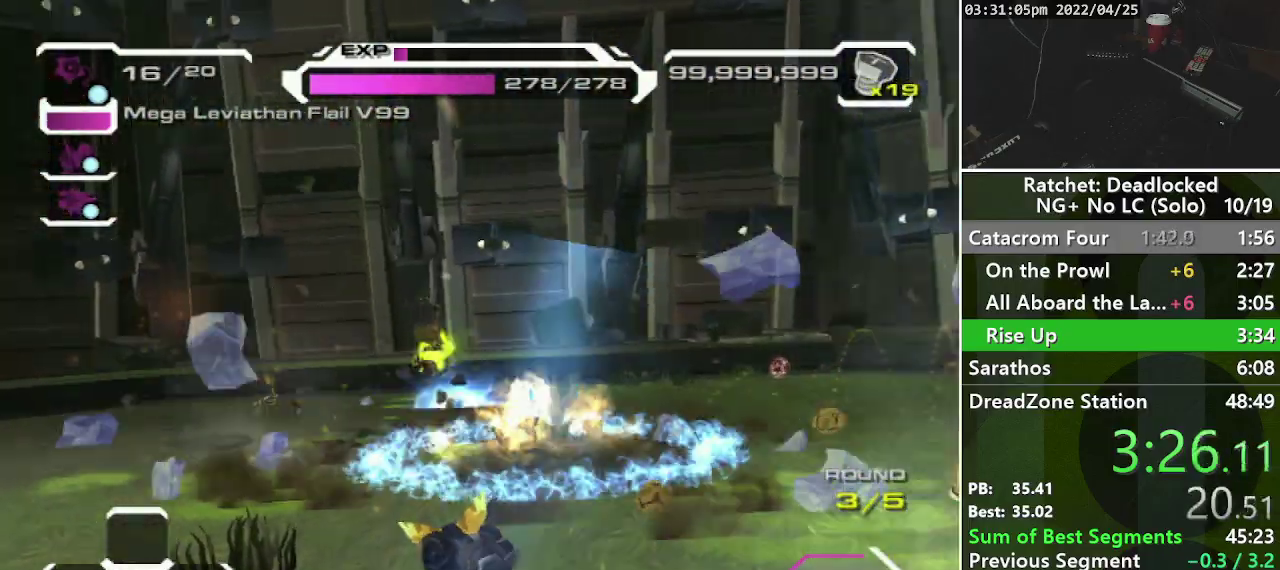
{"buttons": [], "left_stick": "down-right", "right_stick": "center", "events": [[50, "left_stick", "right"], [333, "left_stick", "down-right"]]}
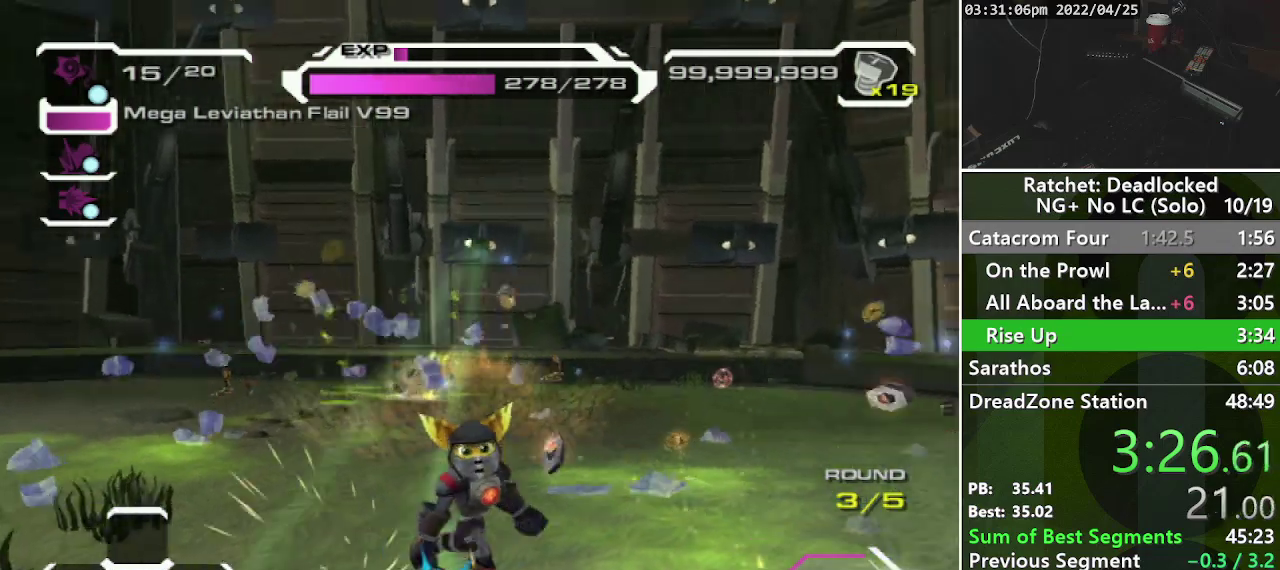
{"buttons": [], "left_stick": "down-left", "right_stick": "left", "events": [[83, "R1", "down"], [217, "R1", "up"], [300, "left_stick", "down"], [450, "right_stick", "left"], [500, "left_stick", "down-left"]]}
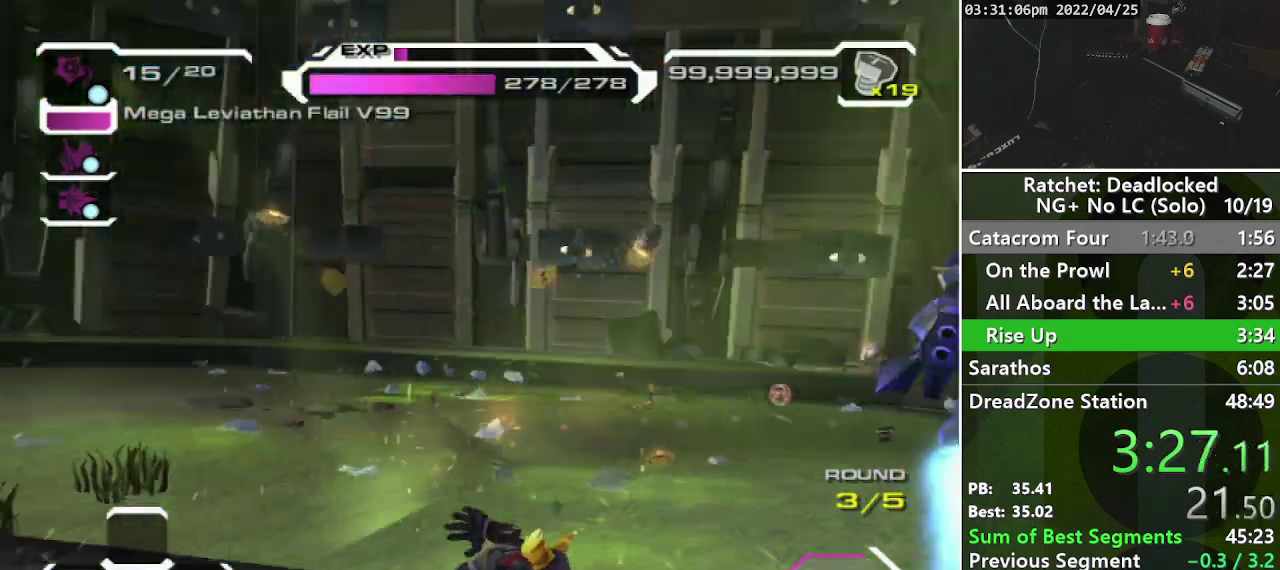
{"buttons": ["R1"], "left_stick": "up-left", "right_stick": "left", "events": [[217, "left_stick", "left"], [383, "left_stick", "up-left"], [467, "R1", "down"]]}
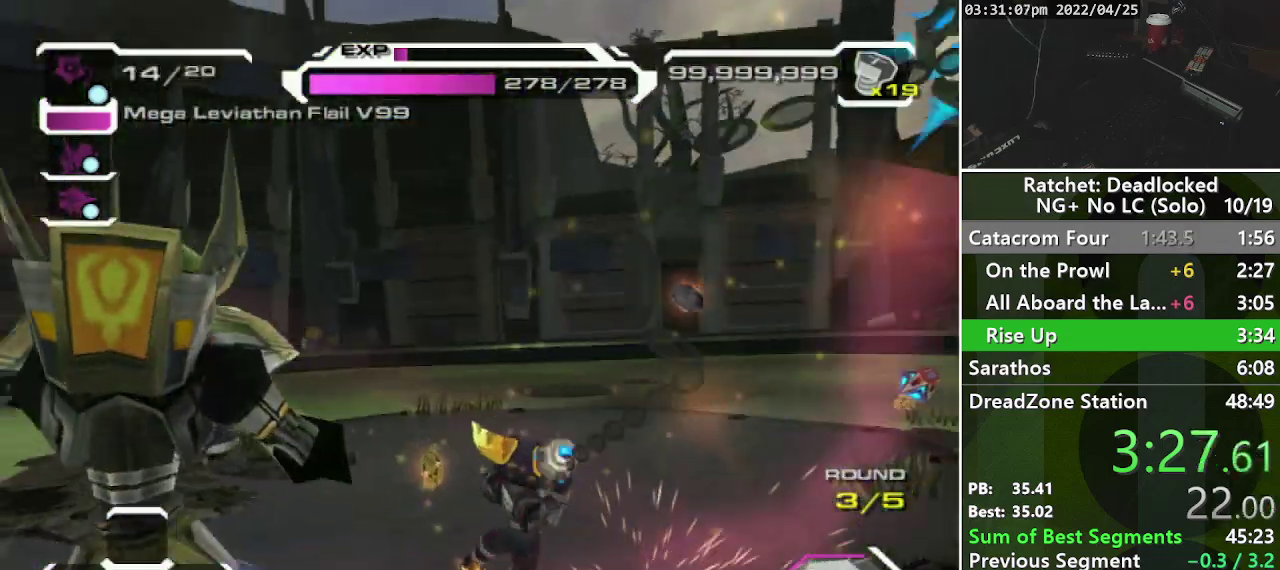
{"buttons": [], "left_stick": "up-left", "right_stick": "center", "events": [[67, "right_stick", "center"], [83, "R1", "up"]]}
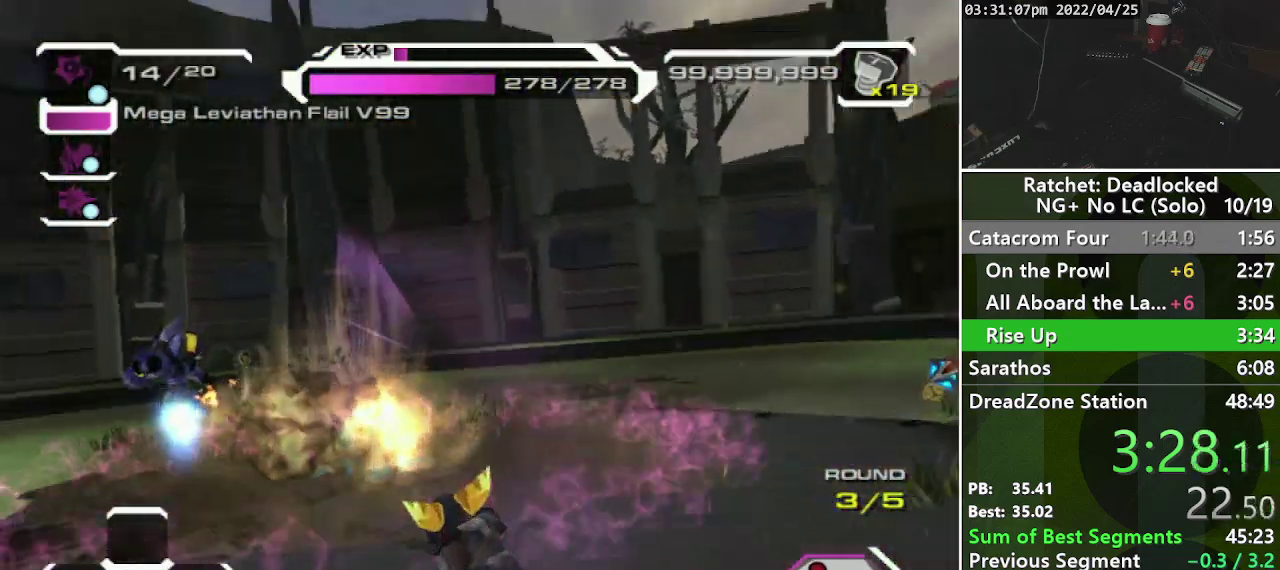
{"buttons": [], "left_stick": "up-left", "right_stick": "center", "events": [[333, "R1", "down"], [433, "R1", "up"]]}
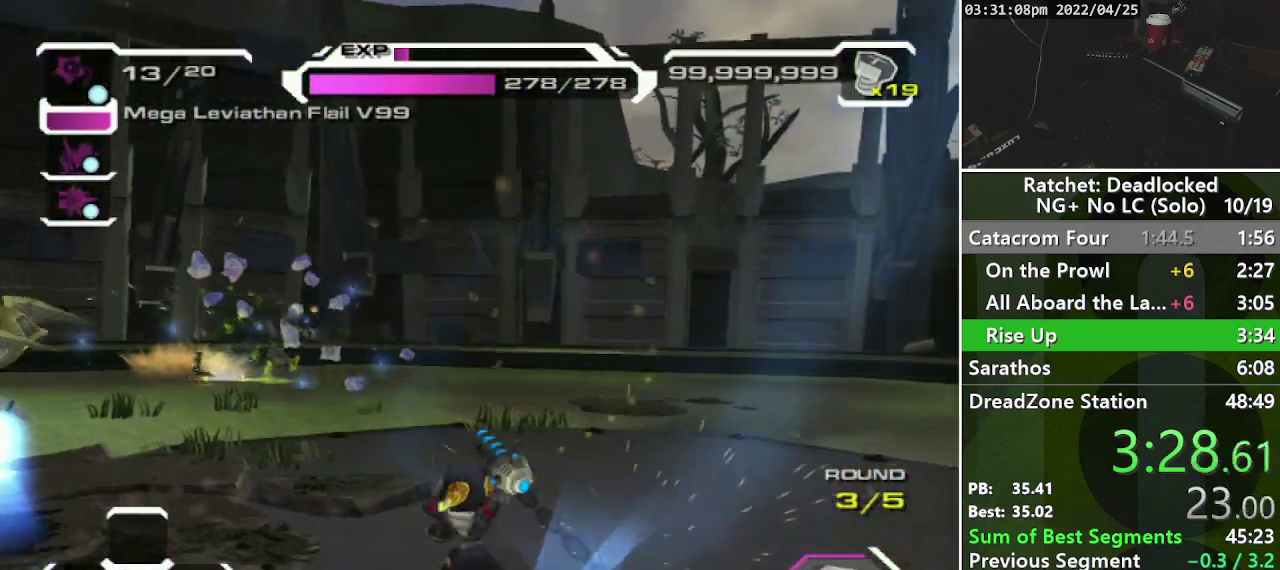
{"buttons": [], "left_stick": "up", "right_stick": "up-right", "events": [[67, "left_stick", "up"], [133, "right_stick", "right"], [183, "left_stick", "up-right"], [500, "left_stick", "up"], [500, "right_stick", "up-right"]]}
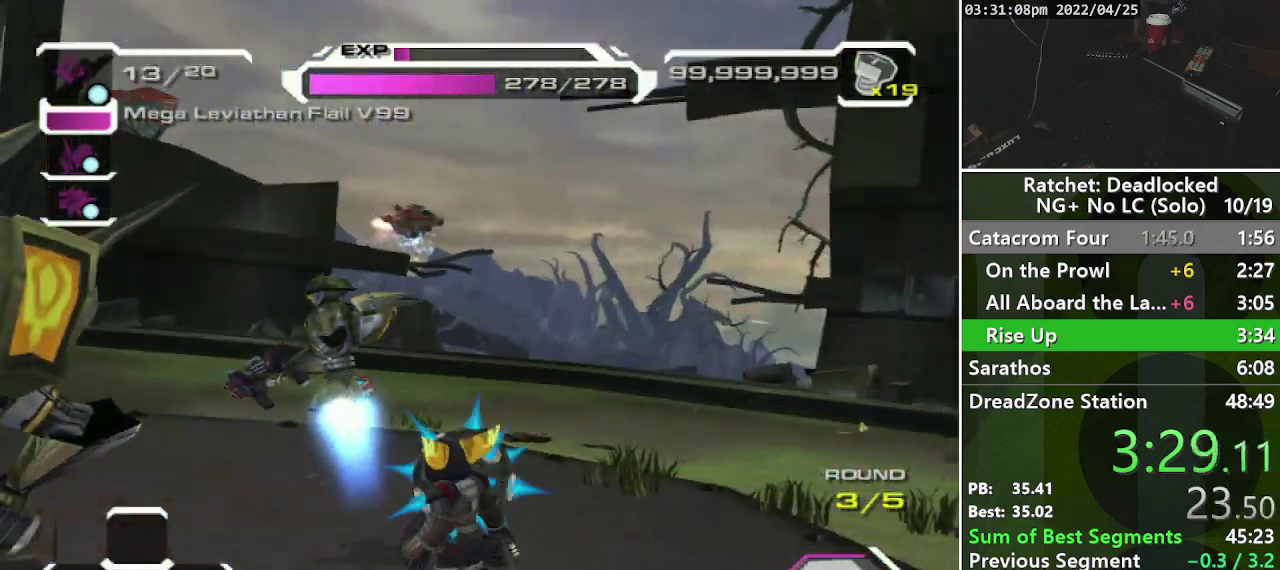
{"buttons": [], "left_stick": "up-right", "right_stick": "up-right", "events": [[67, "right_stick", "center"], [150, "R2", "down"], [217, "right_stick", "down-left"], [283, "R2", "up"], [383, "right_stick", "center"], [483, "left_stick", "up-right"], [500, "right_stick", "up-right"]]}
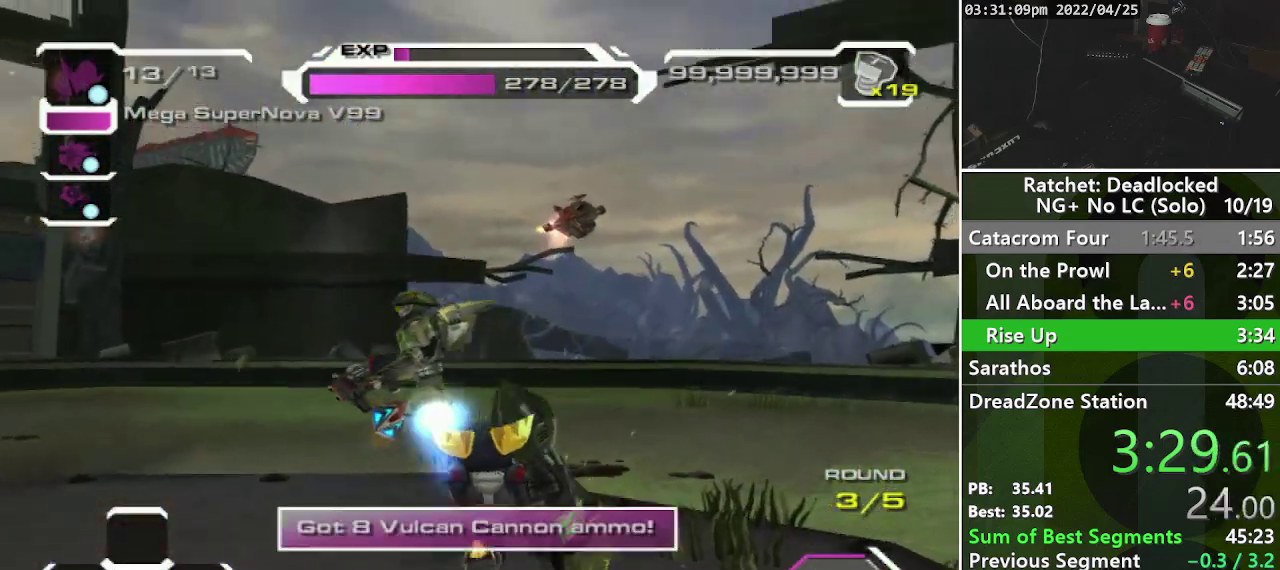
{"buttons": [], "left_stick": "right", "right_stick": "center", "events": [[367, "right_stick", "center"], [433, "left_stick", "right"]]}
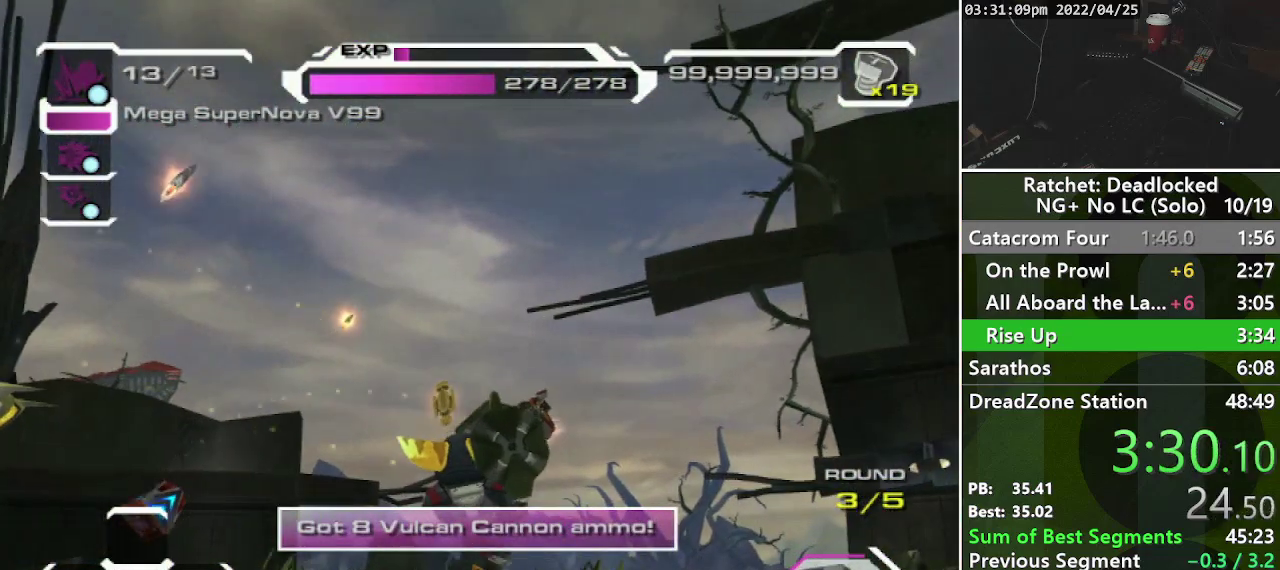
{"buttons": [], "left_stick": "center", "right_stick": "center", "events": [[33, "right_stick", "down"], [50, "left_stick", "down-right"], [83, "right_stick", "center"], [100, "left_stick", "center"], [150, "R2", "down"], [283, "right_stick", "down-left"], [367, "R2", "up"], [383, "right_stick", "center"]]}
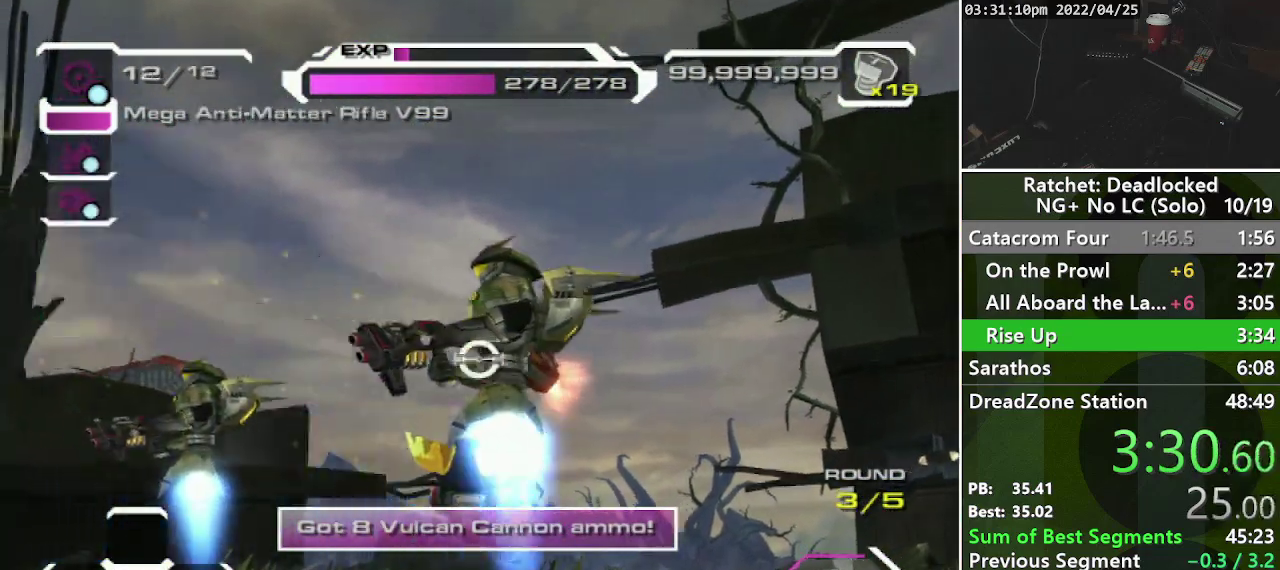
{"buttons": [], "left_stick": "center", "right_stick": "center", "events": [[33, "right_stick", "up-right"], [183, "right_stick", "center"], [250, "R1", "down"], [317, "R1", "up"], [383, "R1", "down"], [467, "R1", "up"]]}
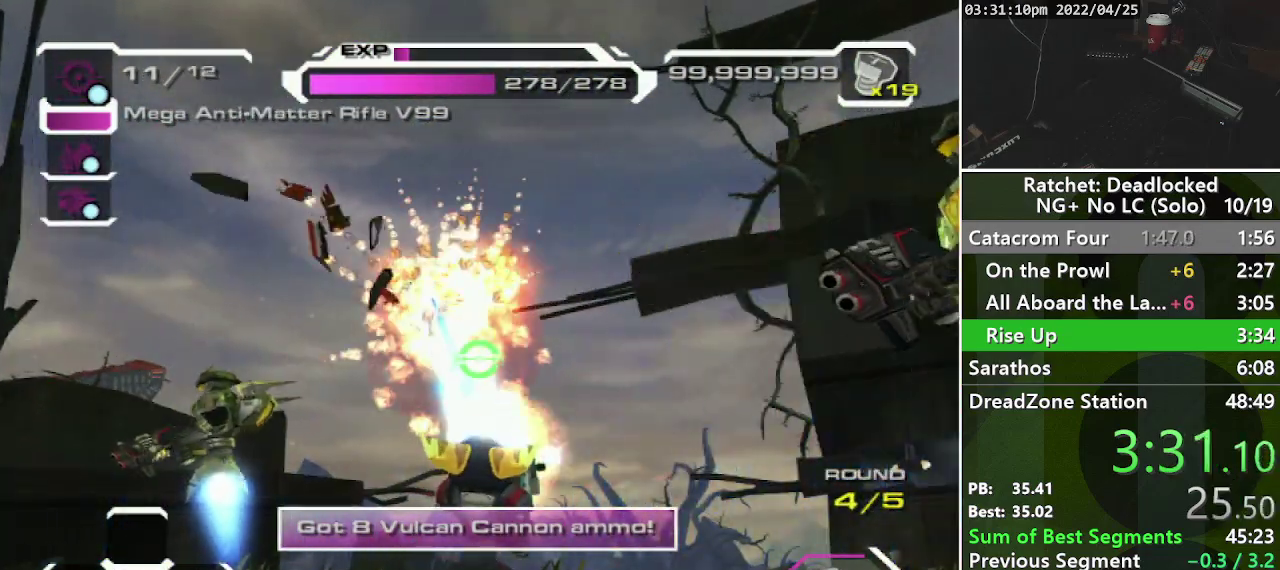
{"buttons": [], "left_stick": "center", "right_stick": "center", "events": [[17, "R1", "down"], [83, "R1", "up"], [317, "R2", "down"], [433, "R2", "up"]]}
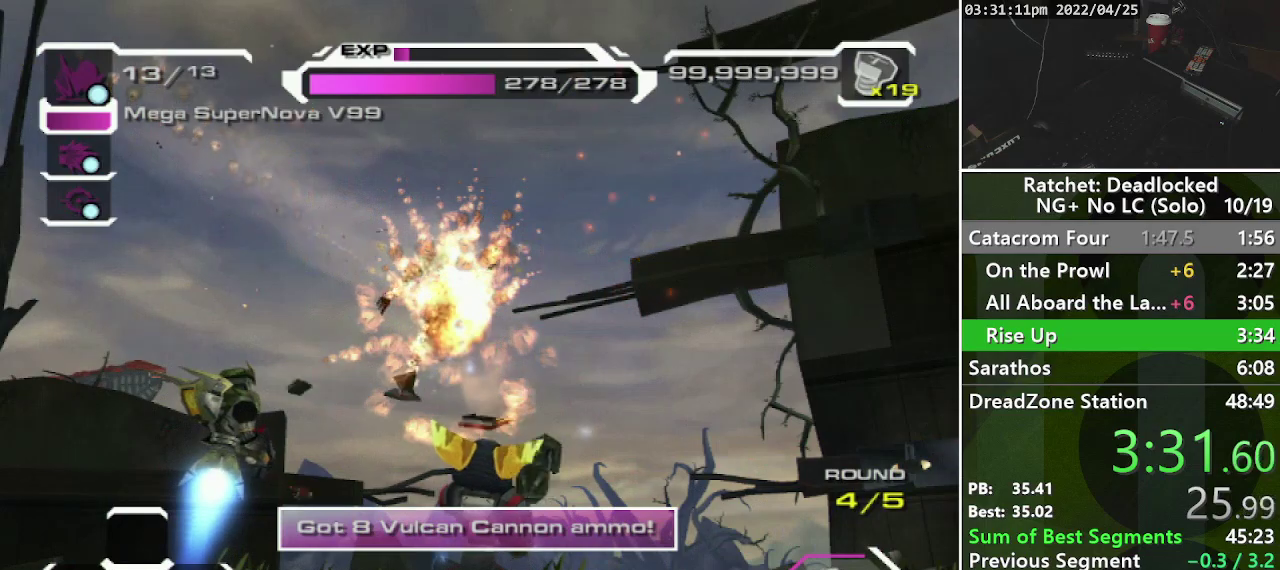
{"buttons": [], "left_stick": "left", "right_stick": "center", "events": [[117, "left_stick", "left"], [367, "R2", "down"], [450, "R2", "up"]]}